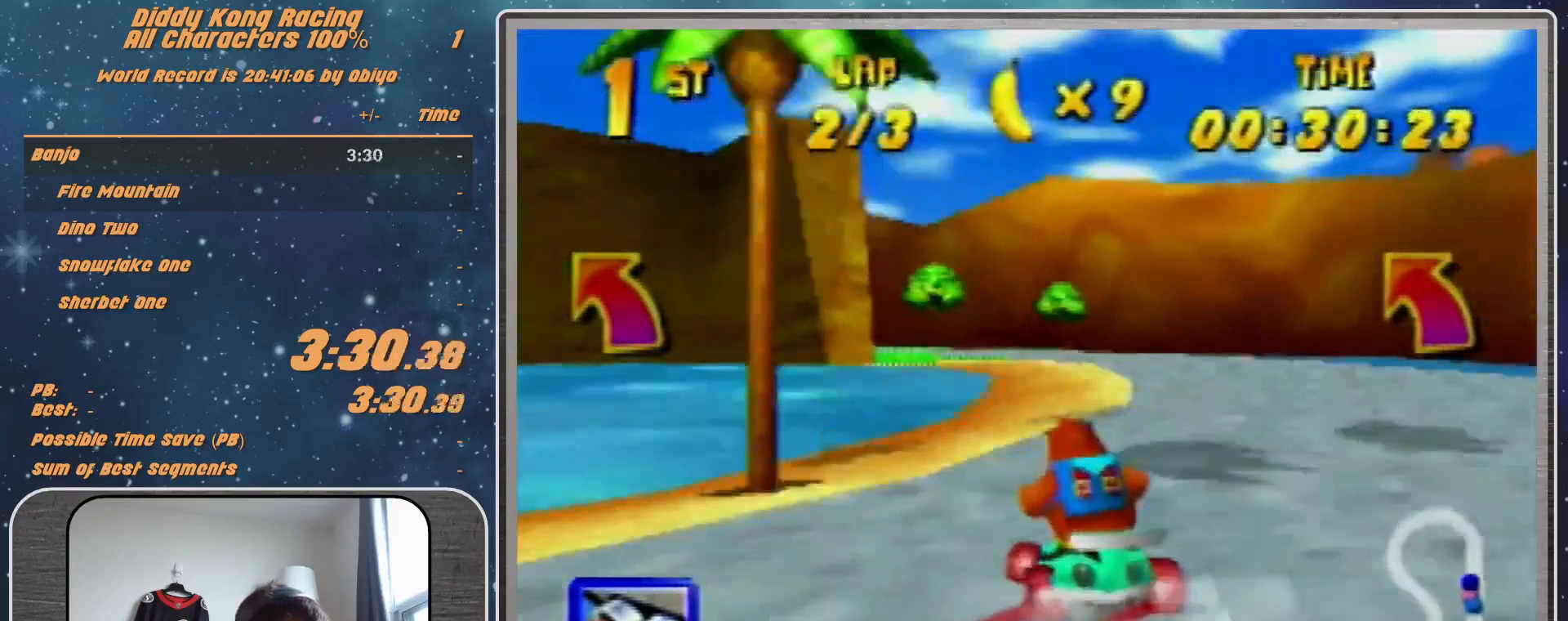
Gameplay with a controller (Nintendo layout); each line is a JSON object with the inputs held at the frame after it. "events" lists button and stick changes between this image and that frame as [ms after this image, input, new state], when the widget could be followed in between. Not read: L1 L3 R3.
{"buttons": [], "left_stick": "up-left", "events": [[100, "A", "down"], [167, "A", "up"], [233, "A", "down"], [300, "A", "up"], [400, "A", "down"], [400, "left_stick", "up-right"], [467, "A", "up"], [500, "left_stick", "up-left"]]}
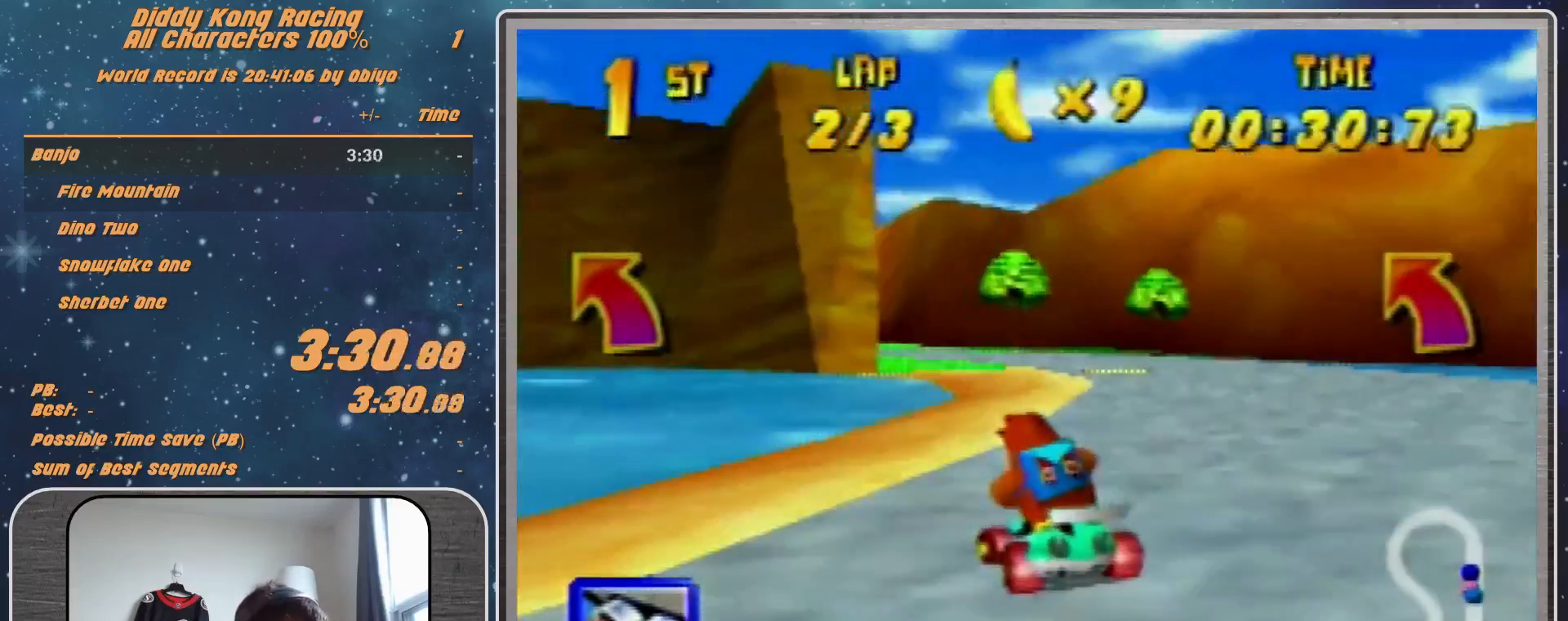
{"buttons": [], "left_stick": "up-left", "events": [[67, "A", "down"], [100, "R1", "down"], [167, "A", "up"], [300, "R1", "up"], [367, "A", "down"], [400, "A", "up"]]}
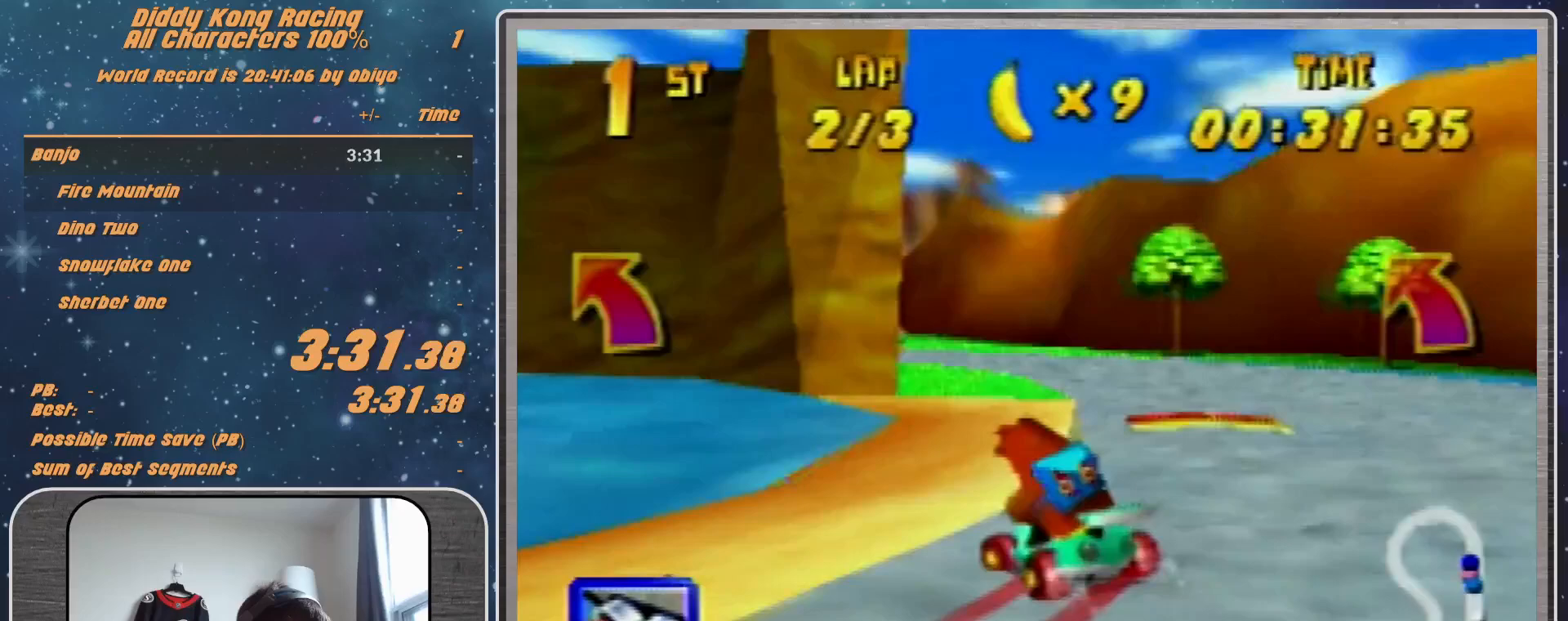
{"buttons": [], "left_stick": "up-left", "events": []}
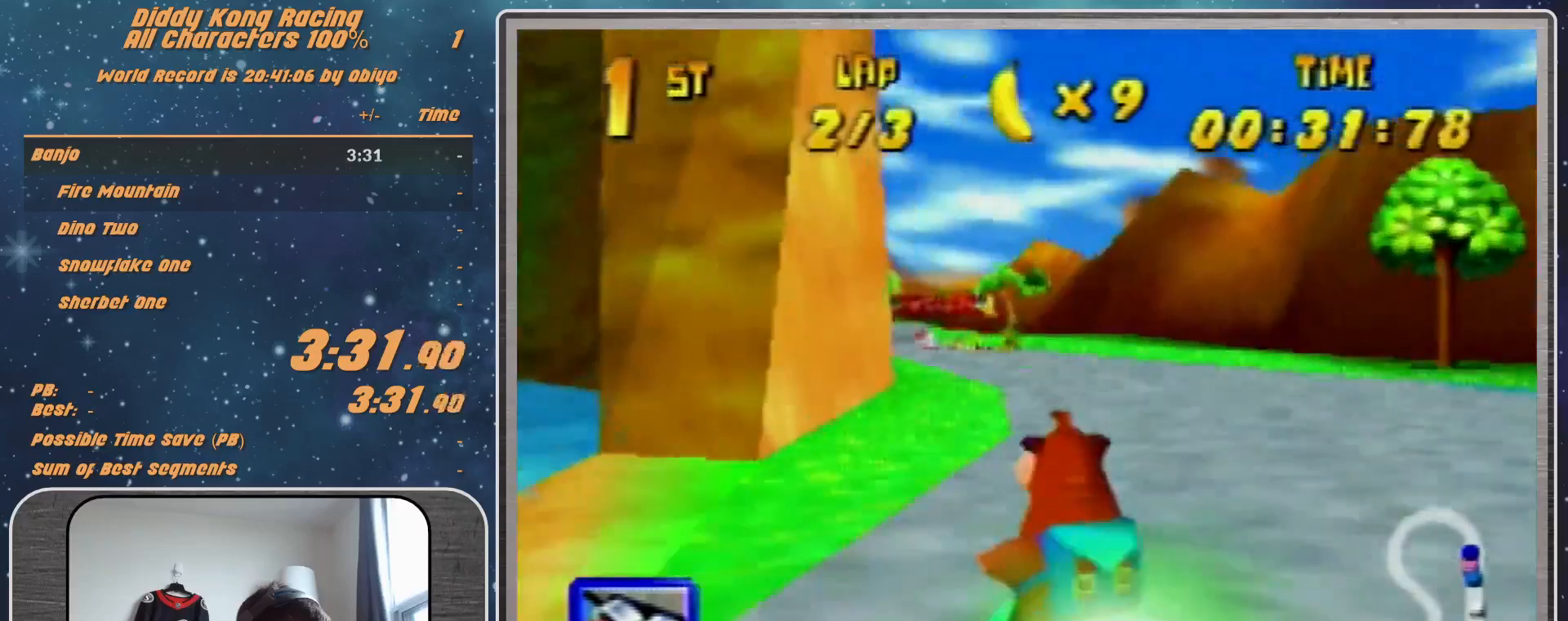
{"buttons": [], "left_stick": "center", "events": [[300, "left_stick", "up-right"], [500, "left_stick", "center"]]}
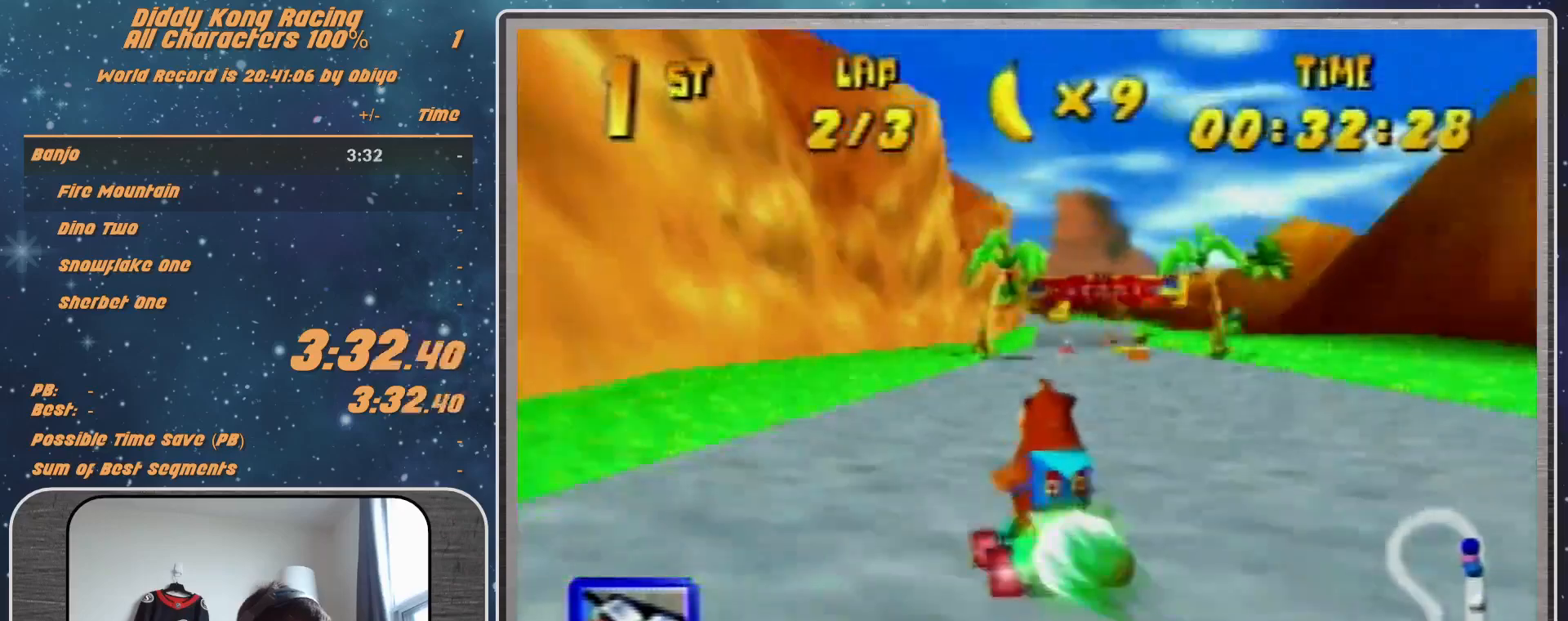
{"buttons": [], "left_stick": "center", "events": [[100, "Z", "down"], [200, "Z", "up"]]}
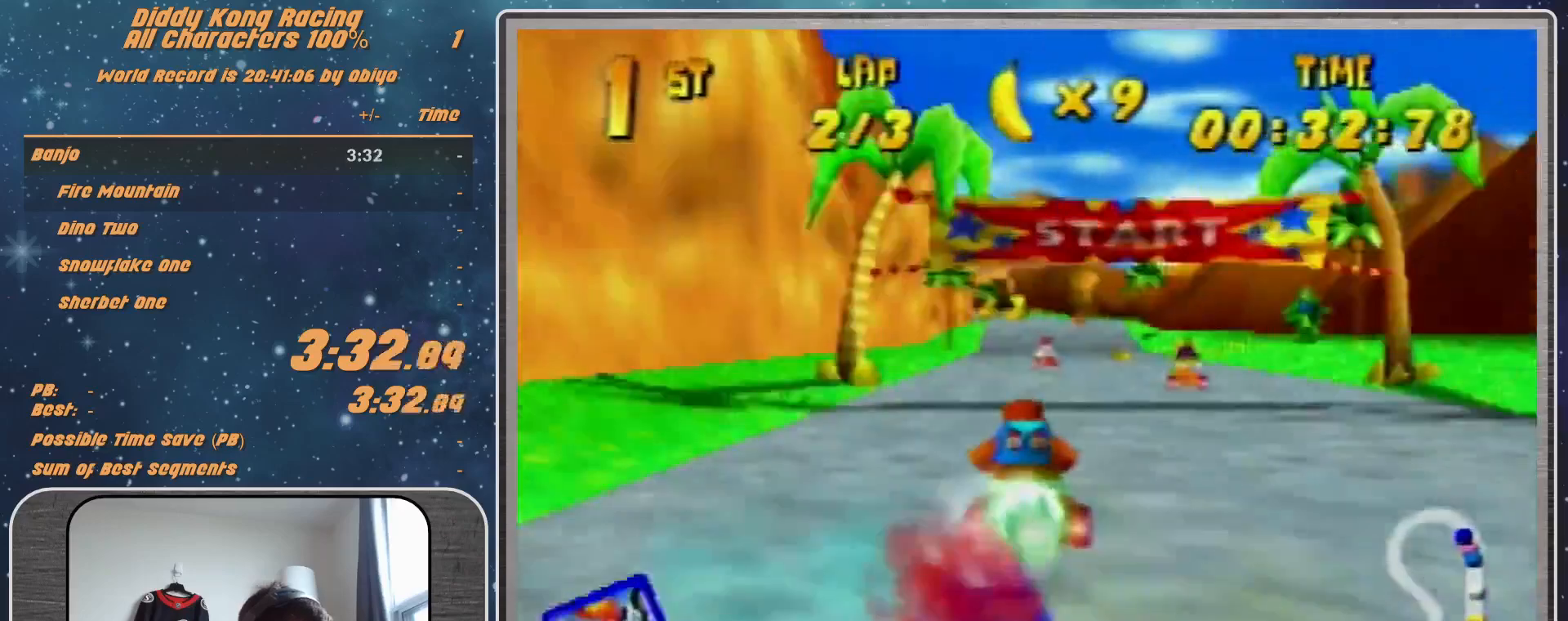
{"buttons": [], "left_stick": "left", "events": [[100, "left_stick", "right"], [167, "left_stick", "up-right"], [367, "left_stick", "up-left"], [433, "left_stick", "left"]]}
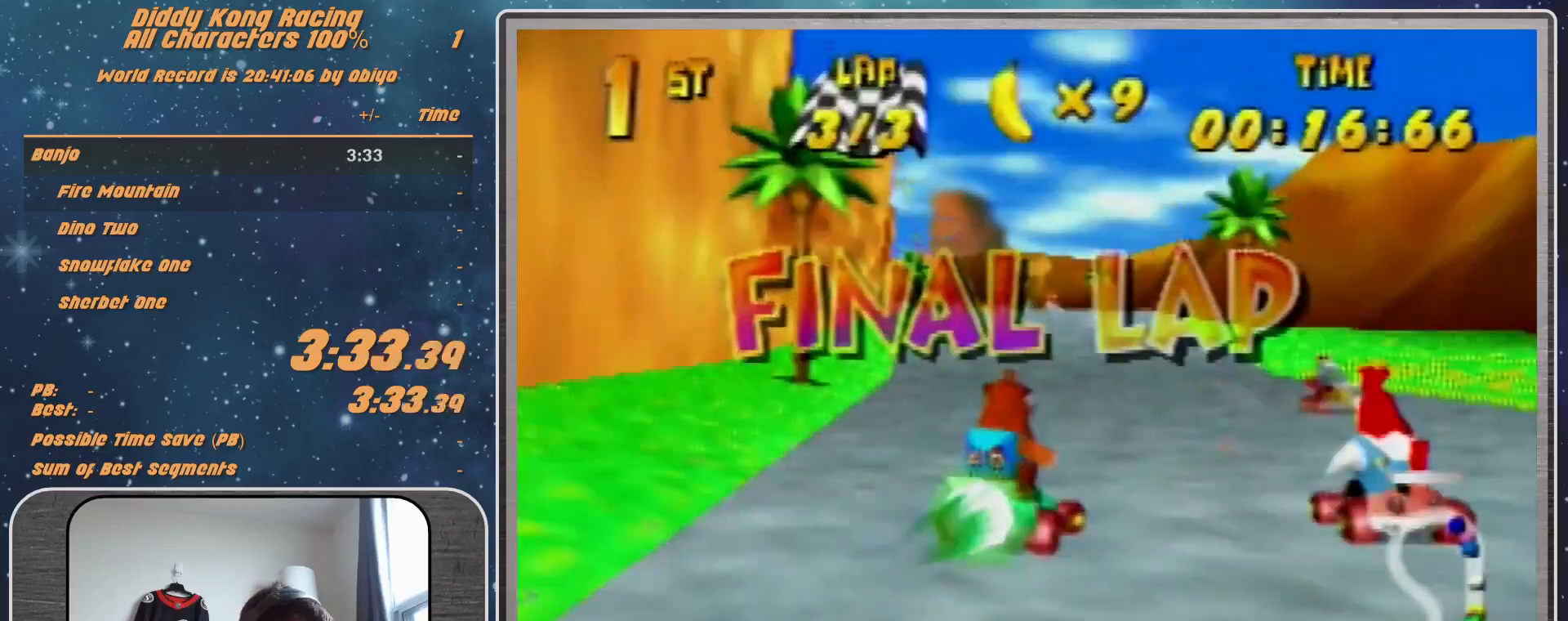
{"buttons": [], "left_stick": "center", "events": [[33, "R1", "down"], [233, "R1", "up"], [300, "left_stick", "up-right"], [433, "left_stick", "center"]]}
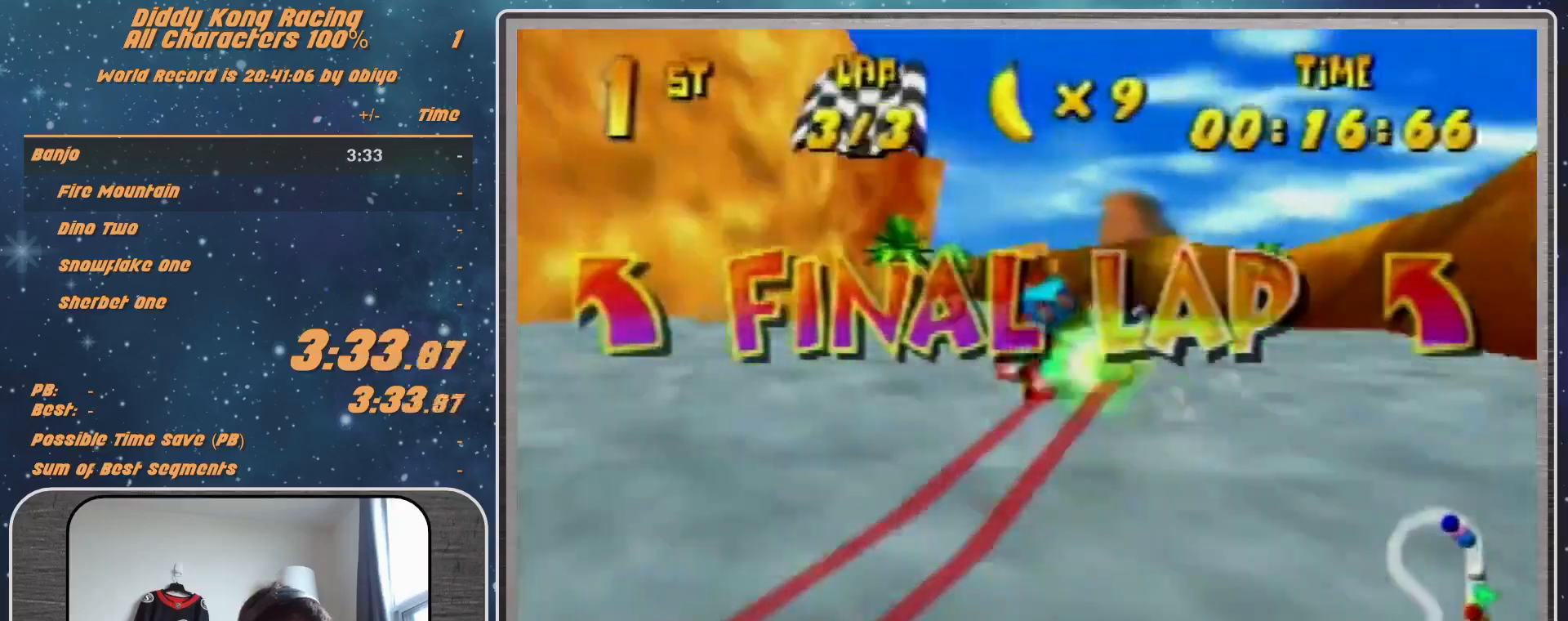
{"buttons": ["R1"], "left_stick": "left", "events": [[133, "left_stick", "left"], [400, "R1", "down"]]}
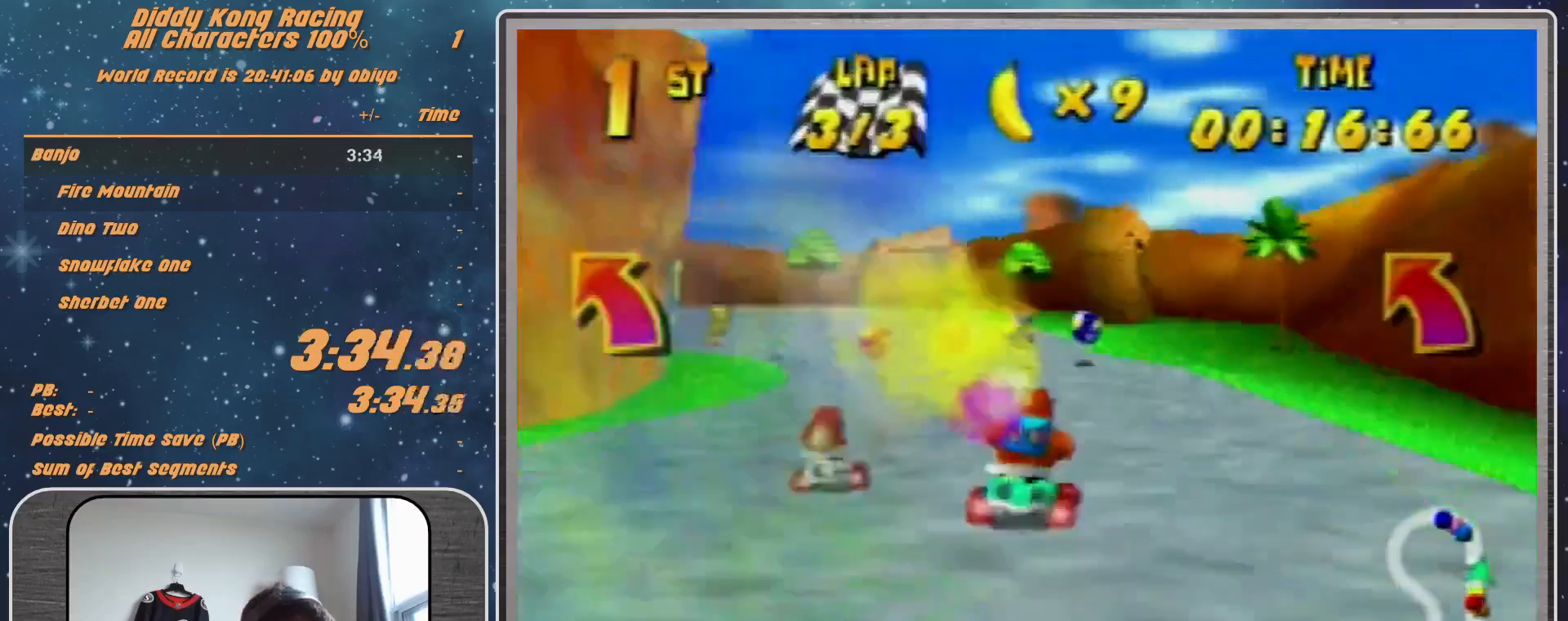
{"buttons": [], "left_stick": "left", "events": [[33, "R1", "up"], [233, "B", "down"], [233, "R1", "down"], [233, "Z", "down"], [400, "B", "up"], [400, "R1", "up"], [400, "Z", "up"]]}
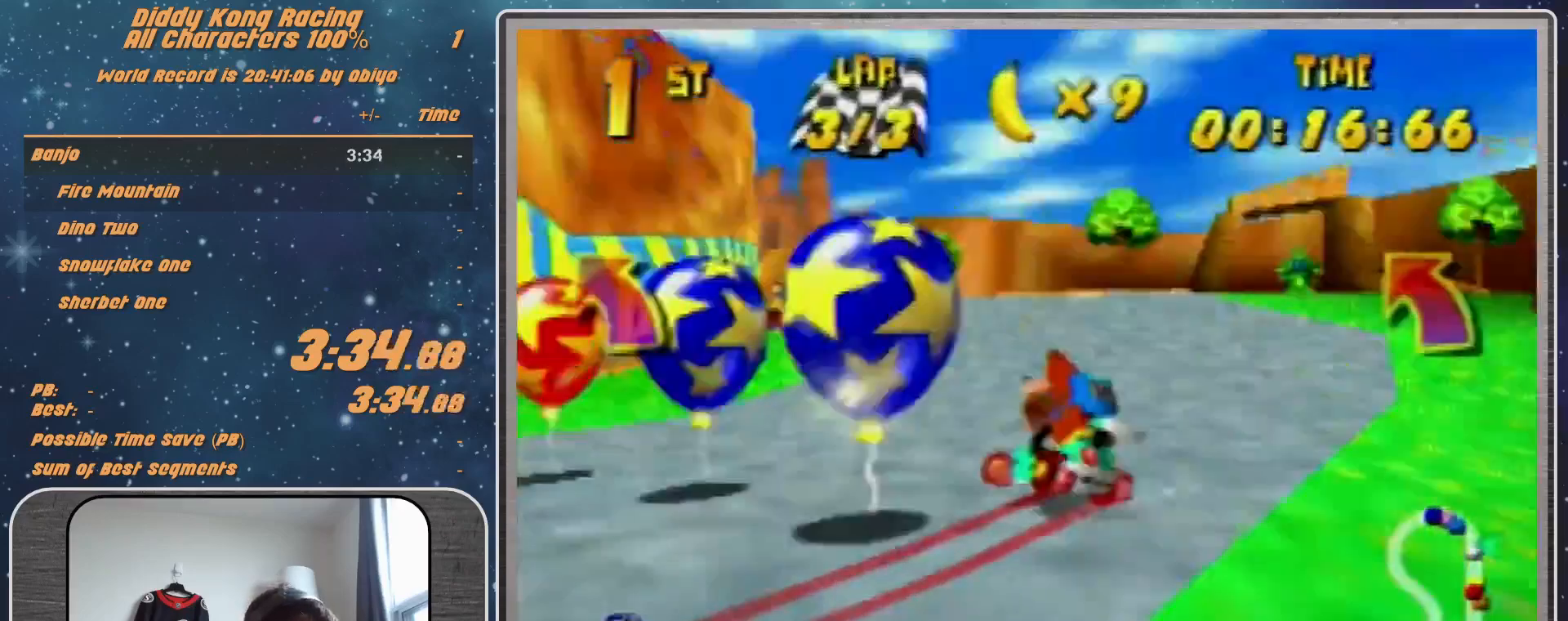
{"buttons": [], "left_stick": "left", "events": [[267, "R1", "down"], [333, "R1", "up"]]}
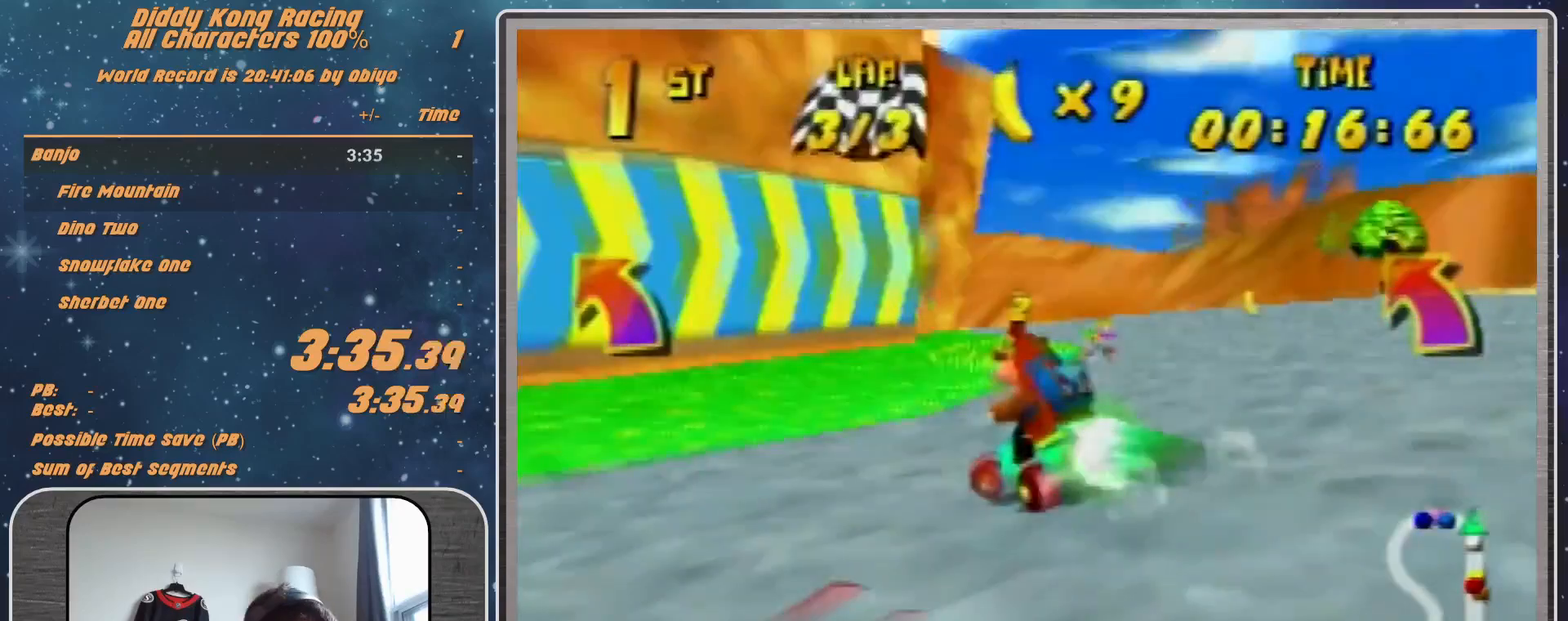
{"buttons": [], "left_stick": "left", "events": [[33, "R1", "down"], [233, "R1", "up"], [367, "R1", "down"], [500, "R1", "up"]]}
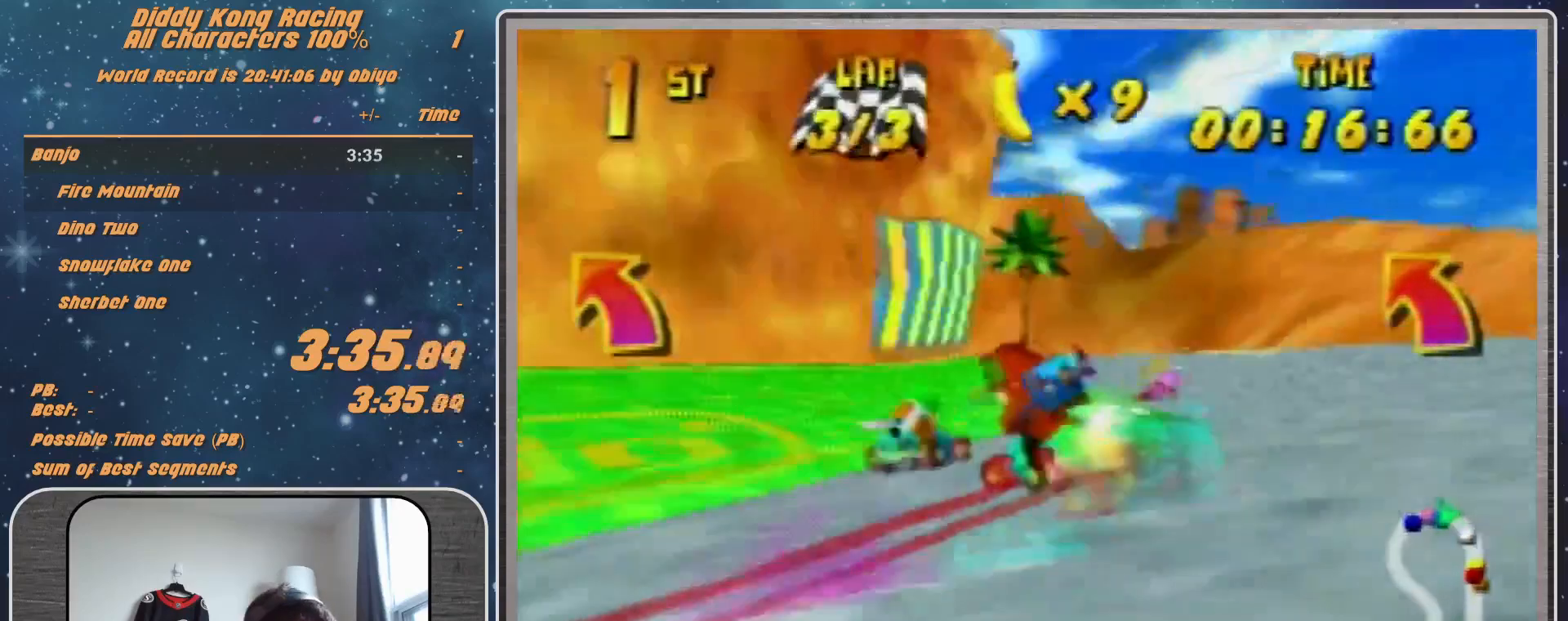
{"buttons": [], "left_stick": "left", "events": [[200, "A", "down"], [267, "A", "up"], [433, "A", "down"], [467, "A", "up"]]}
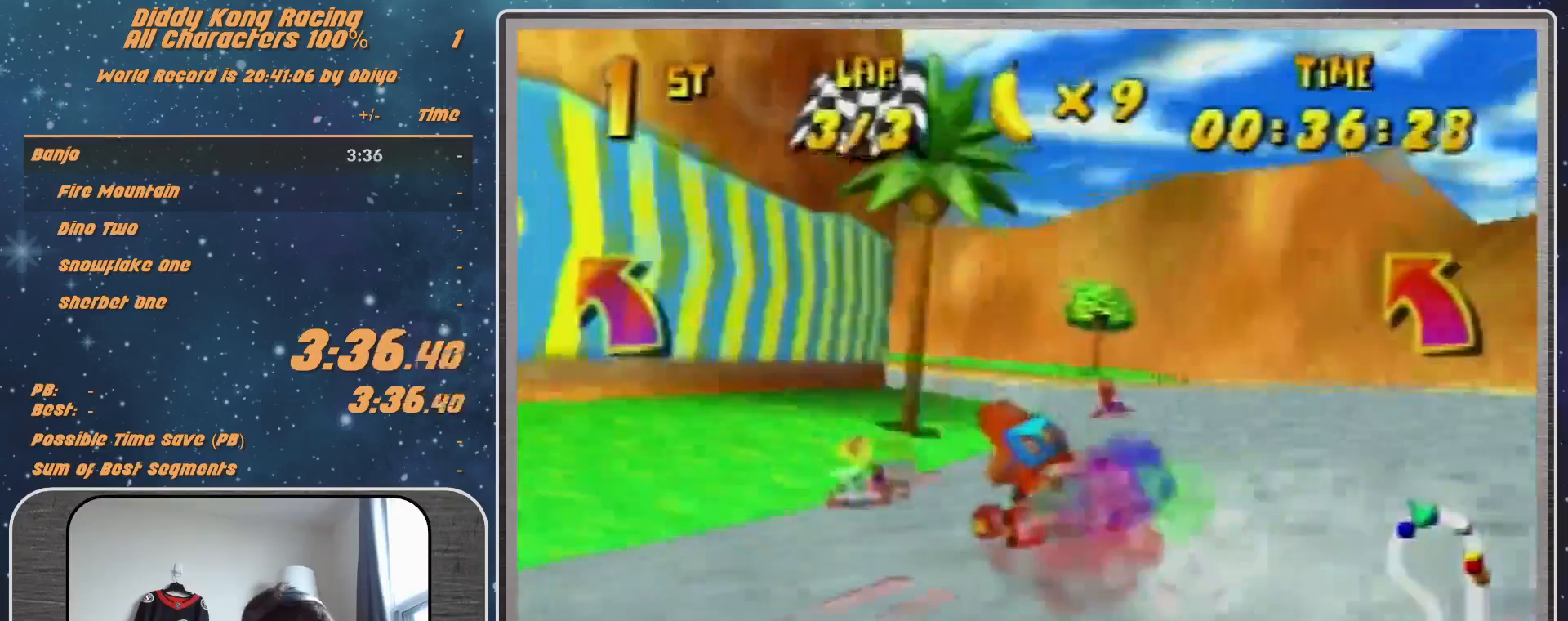
{"buttons": ["R1"], "left_stick": "up-left", "events": [[67, "A", "down"], [67, "R1", "down"], [133, "A", "up"], [233, "A", "down"], [300, "A", "up"], [433, "A", "down"], [433, "left_stick", "up-left"], [467, "A", "up"]]}
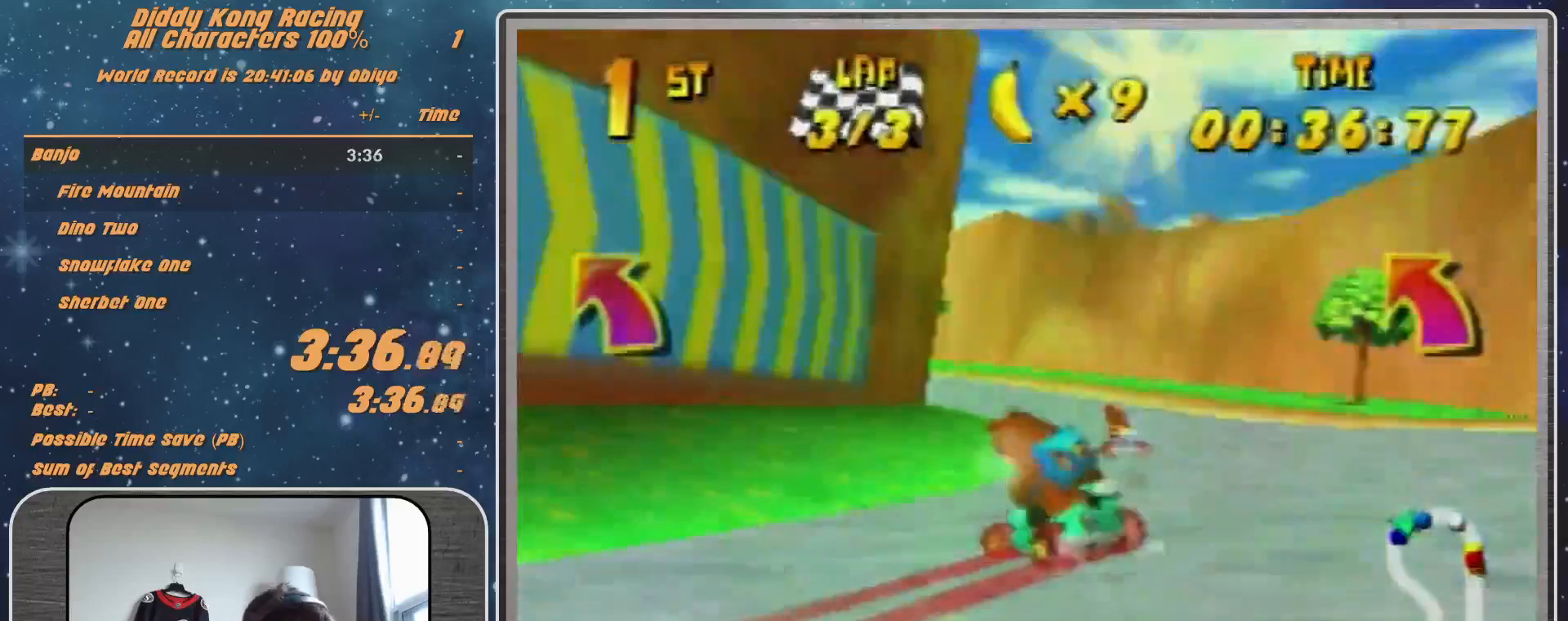
{"buttons": [], "left_stick": "up-right", "events": [[100, "A", "down"], [133, "A", "up"], [233, "left_stick", "up-right"], [400, "R1", "up"]]}
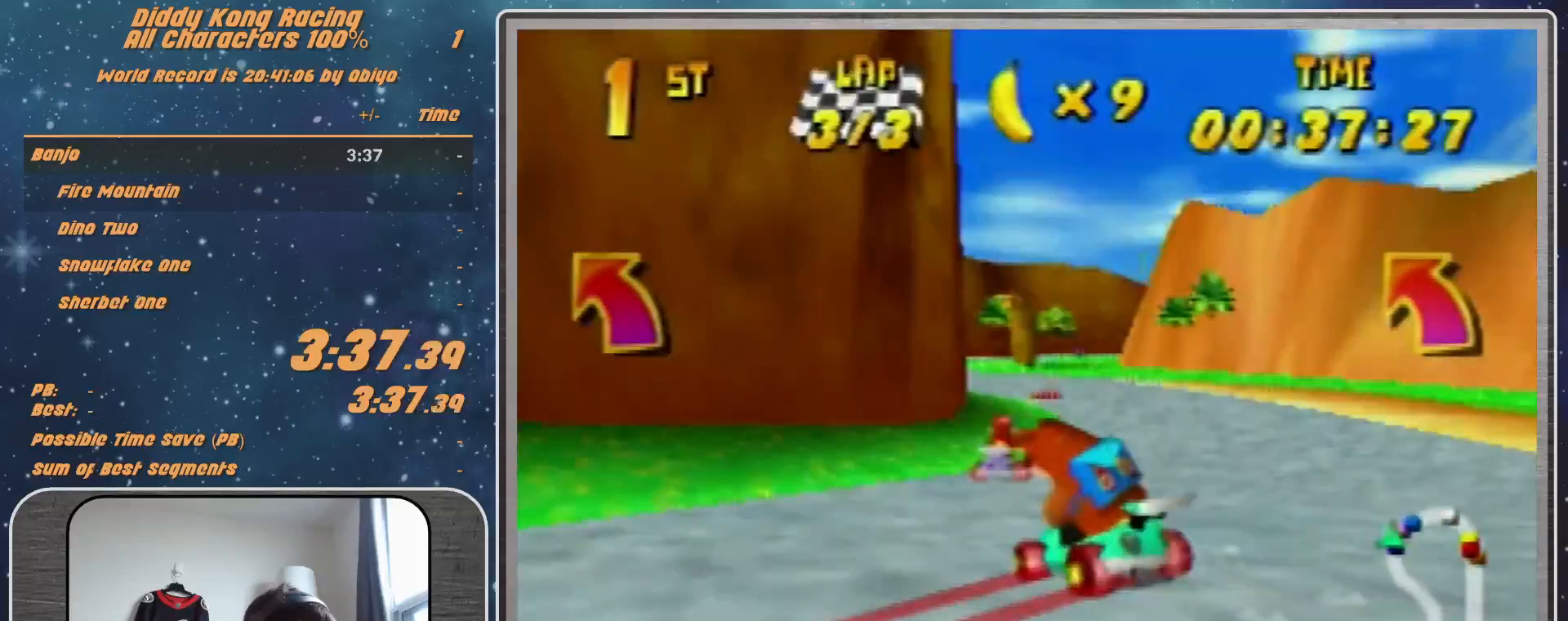
{"buttons": [], "left_stick": "up-right", "events": [[33, "A", "down"], [33, "left_stick", "center"], [100, "A", "up"], [200, "A", "down"], [200, "left_stick", "up-left"], [267, "A", "up"], [300, "left_stick", "up-right"], [367, "A", "down"], [400, "A", "up"]]}
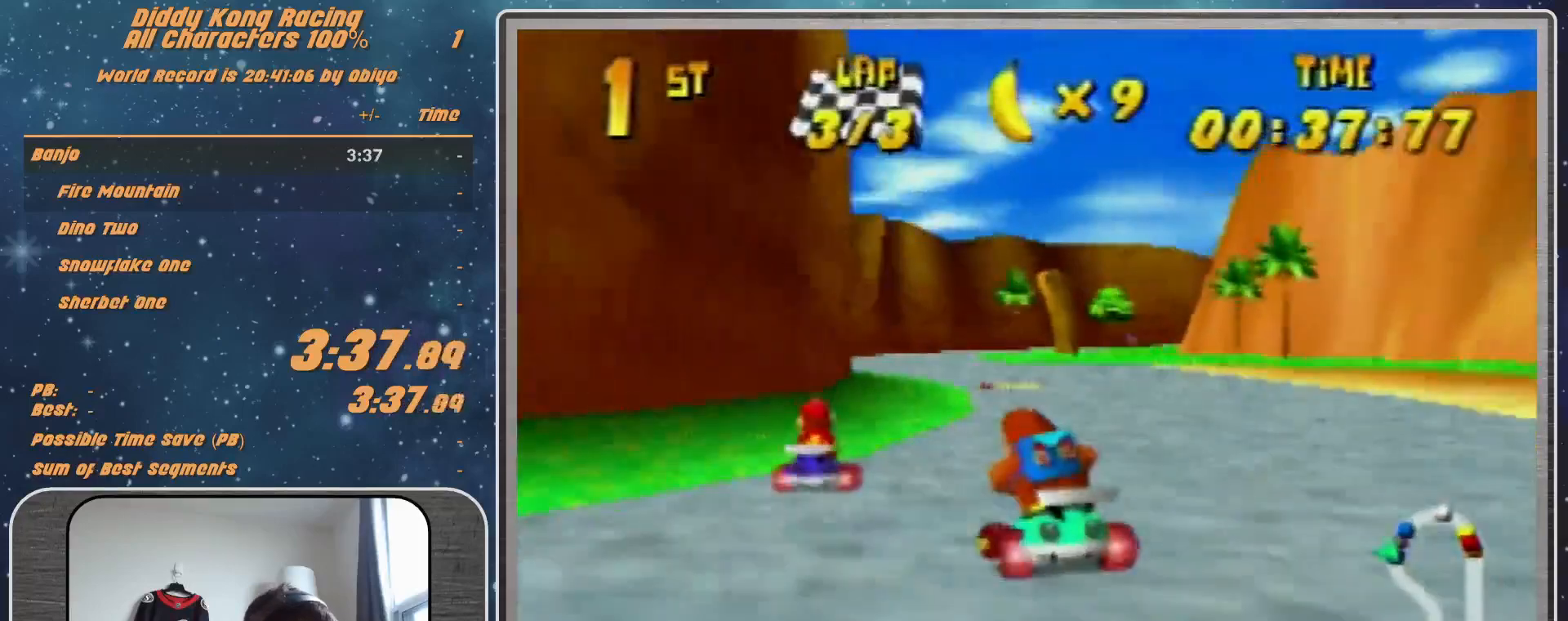
{"buttons": ["A"], "left_stick": "up-right", "events": [[33, "left_stick", "center"], [300, "A", "down"], [300, "R1", "down"], [300, "left_stick", "up-right"], [367, "A", "up"], [467, "A", "down"], [500, "R1", "up"]]}
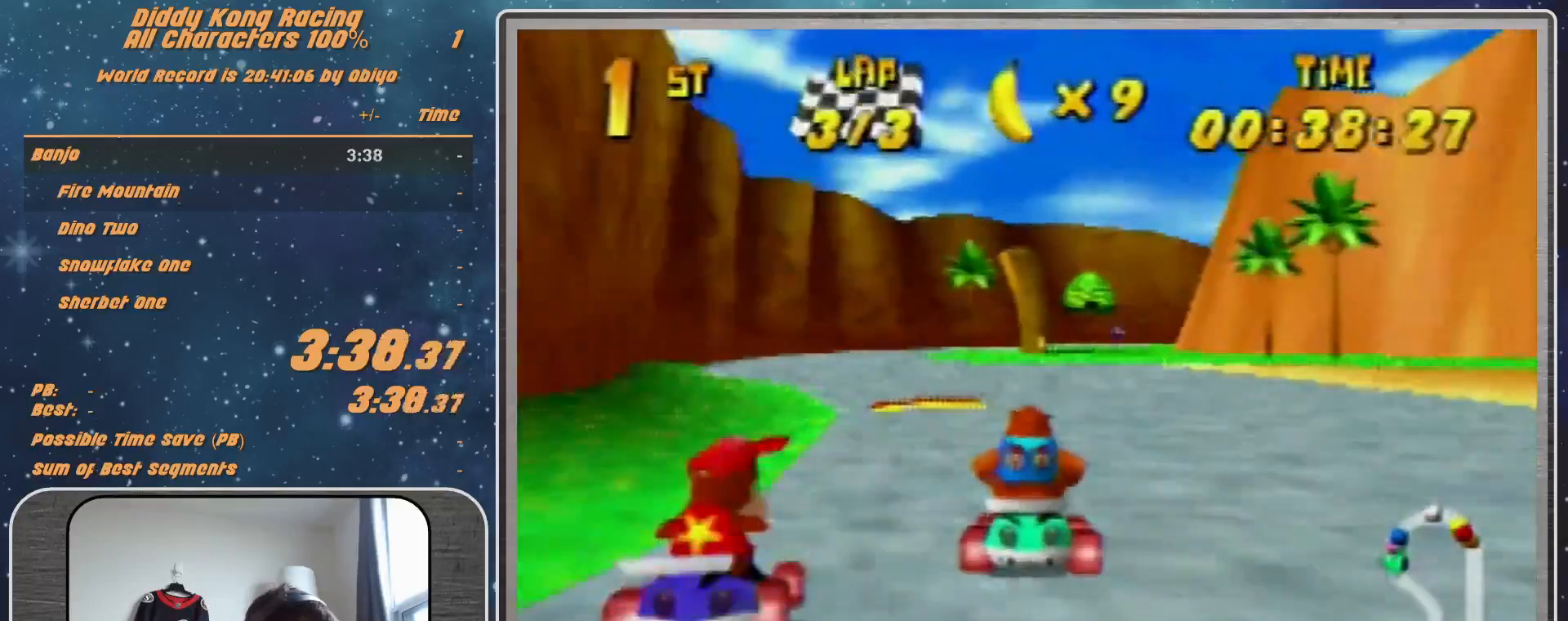
{"buttons": [], "left_stick": "right", "events": [[33, "A", "up"], [100, "left_stick", "center"], [500, "left_stick", "right"]]}
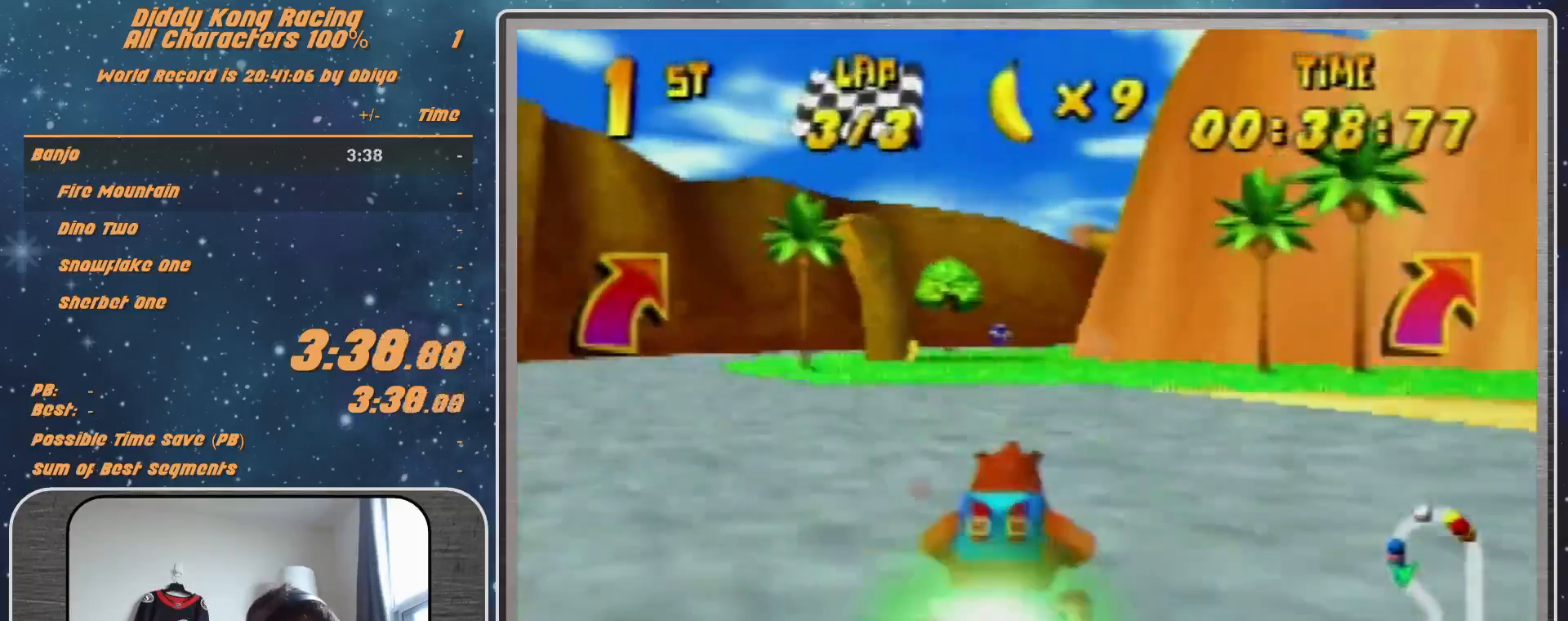
{"buttons": [], "left_stick": "center", "events": [[233, "left_stick", "center"]]}
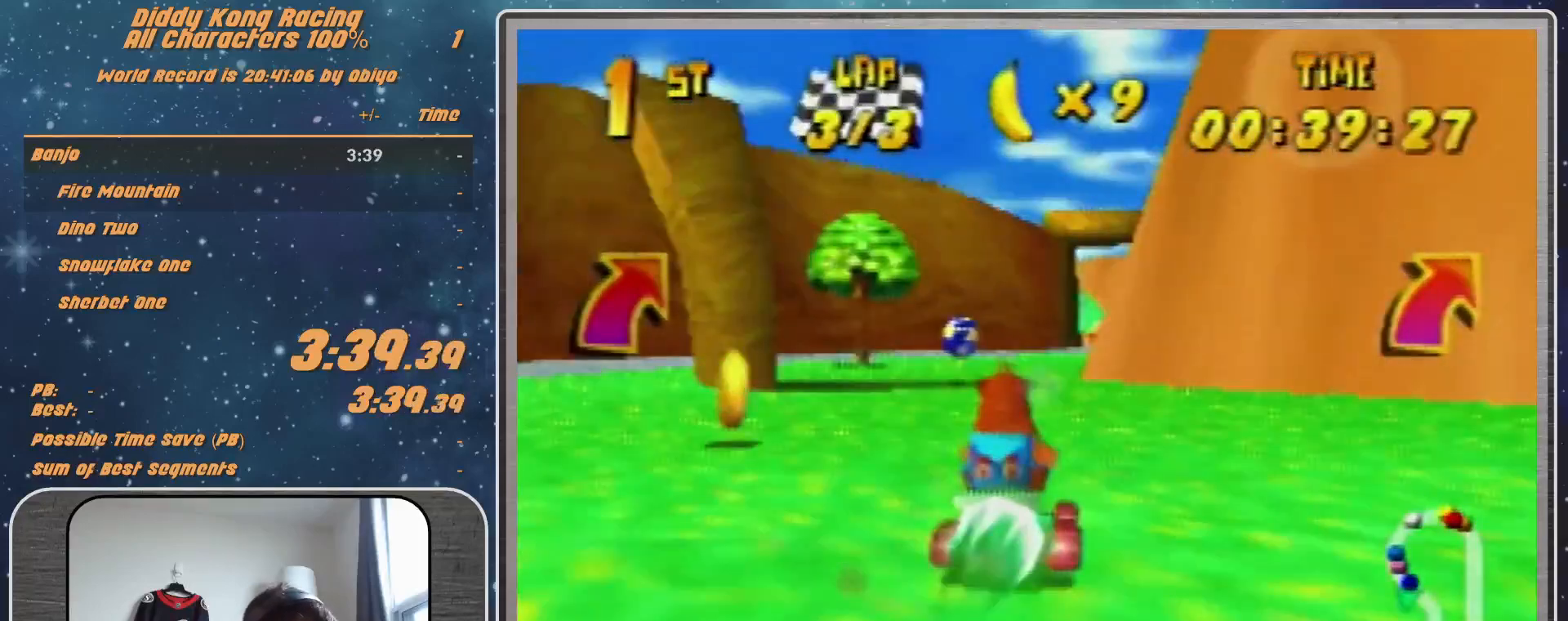
{"buttons": [], "left_stick": "center", "events": [[33, "left_stick", "right"], [100, "Z", "down"], [100, "left_stick", "up-right"], [267, "Z", "up"], [267, "left_stick", "center"]]}
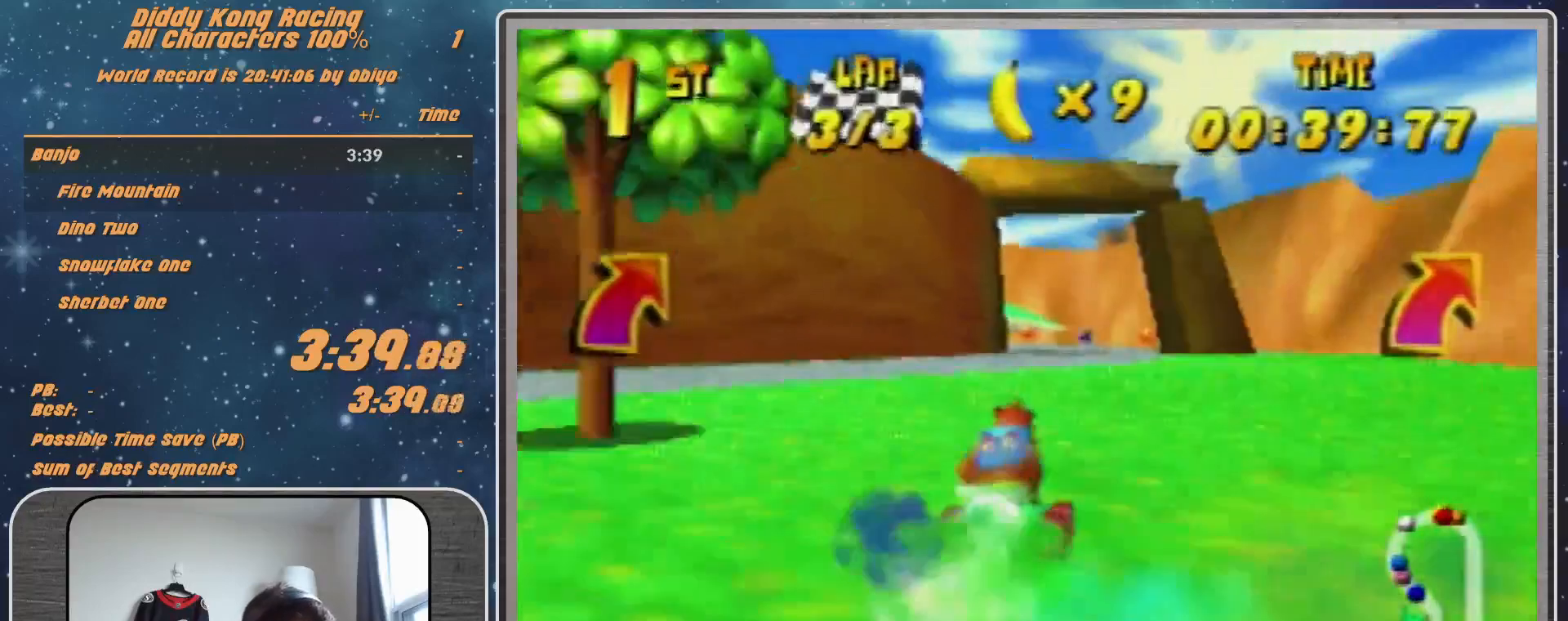
{"buttons": ["R1"], "left_stick": "left", "events": [[367, "R1", "down"], [367, "left_stick", "left"]]}
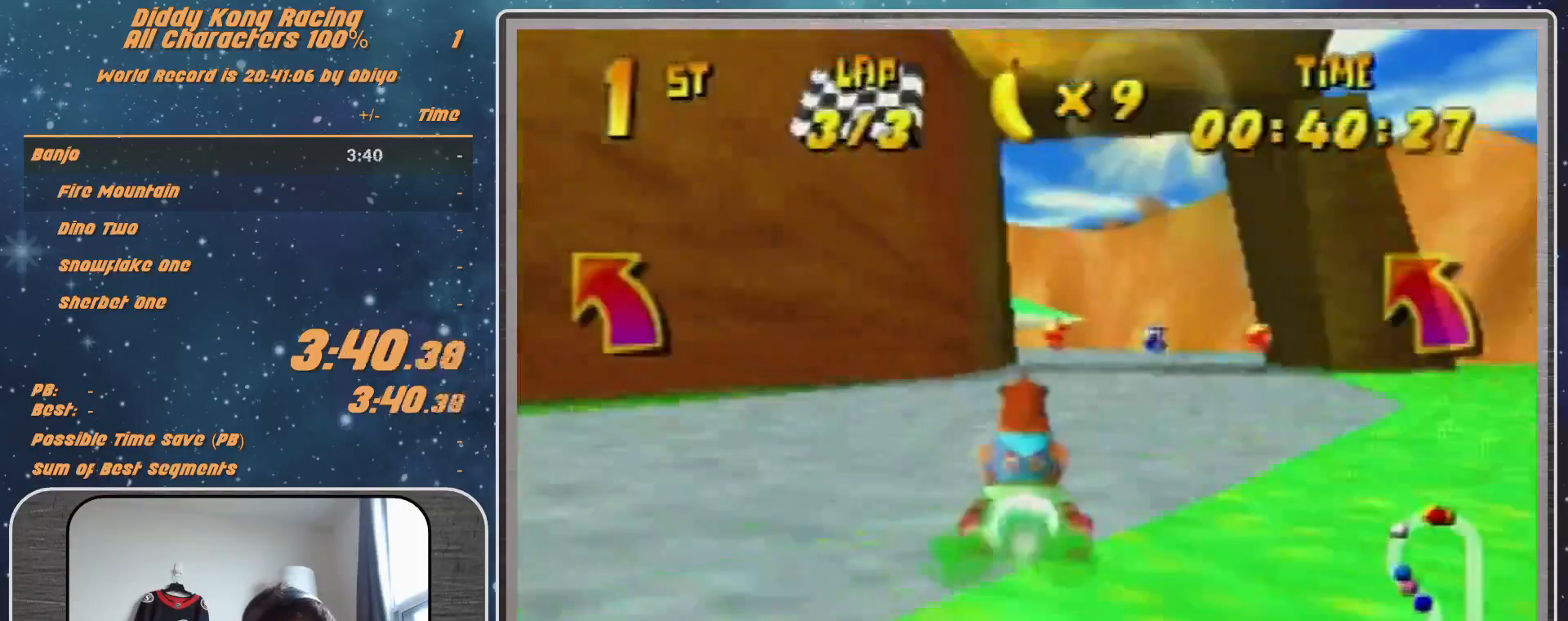
{"buttons": ["R1"], "left_stick": "left", "events": [[267, "A", "down"], [333, "A", "up"], [400, "A", "down"], [467, "A", "up"]]}
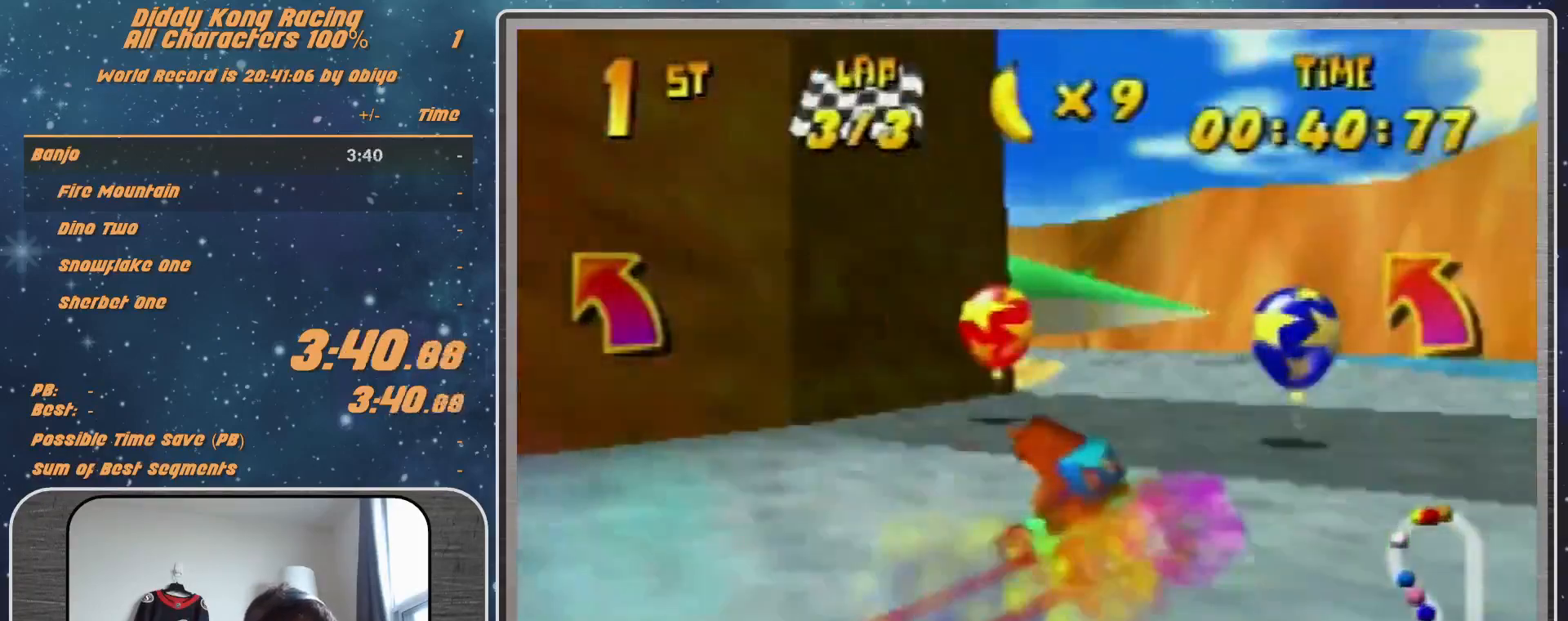
{"buttons": ["R1"], "left_stick": "left", "events": [[67, "Z", "down"], [167, "Z", "up"]]}
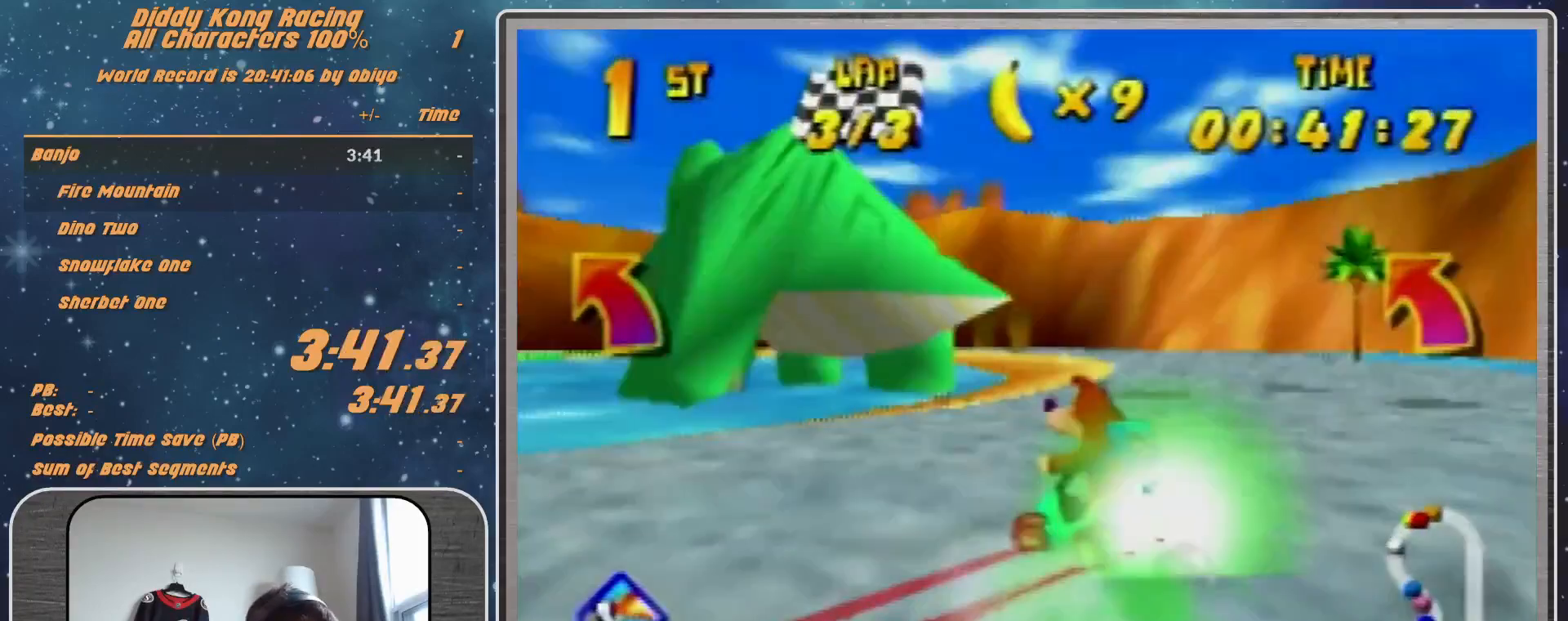
{"buttons": [], "left_stick": "left", "events": [[67, "R1", "up"]]}
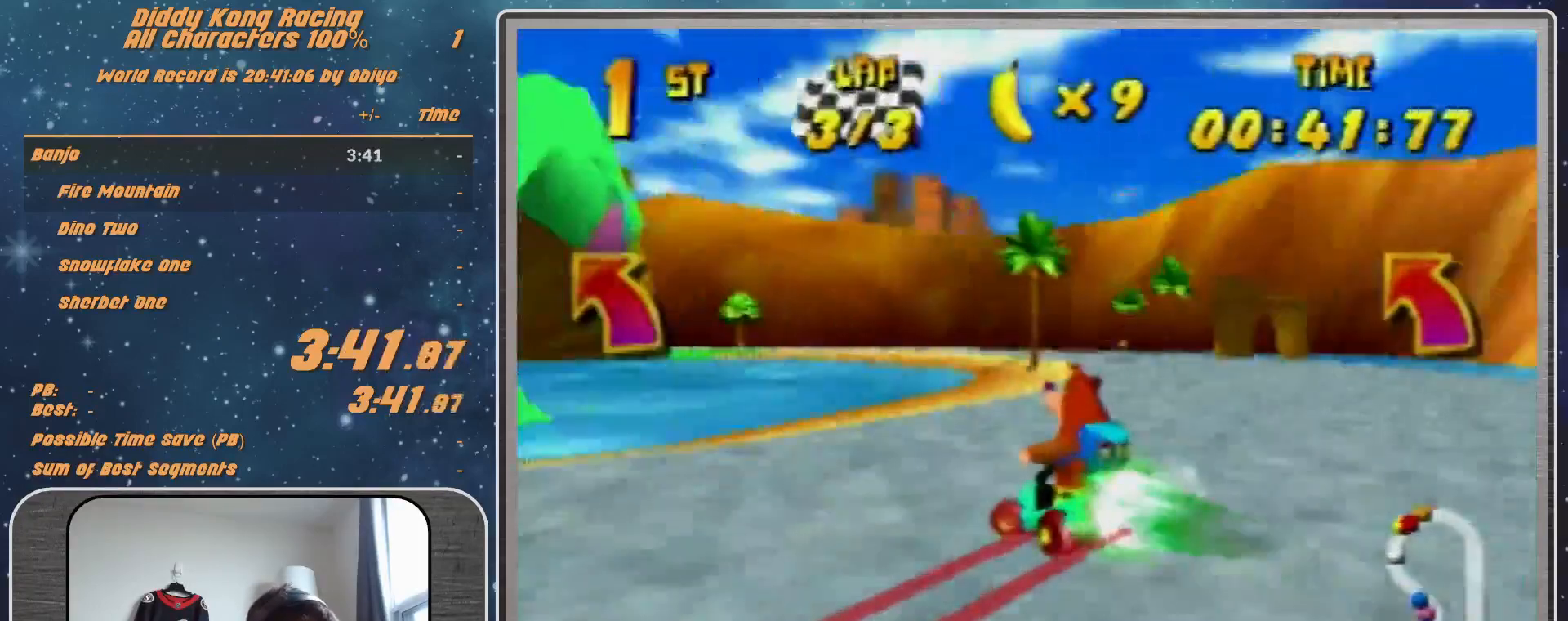
{"buttons": [], "left_stick": "left", "events": [[200, "B", "down"], [300, "B", "up"]]}
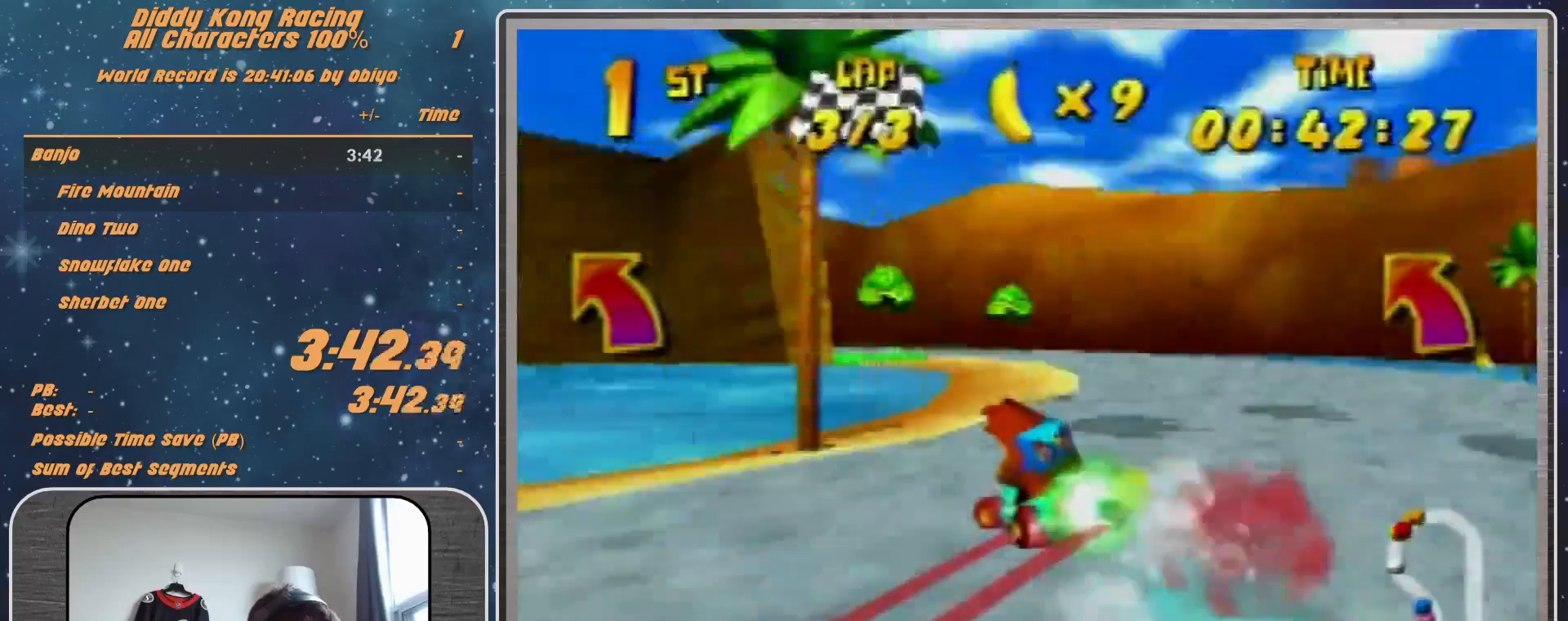
{"buttons": ["R1"], "left_stick": "up-left", "events": [[133, "A", "down"], [233, "A", "up"], [333, "A", "down"], [333, "left_stick", "up-left"], [367, "A", "up"], [467, "A", "down"], [500, "A", "up"], [500, "R1", "down"]]}
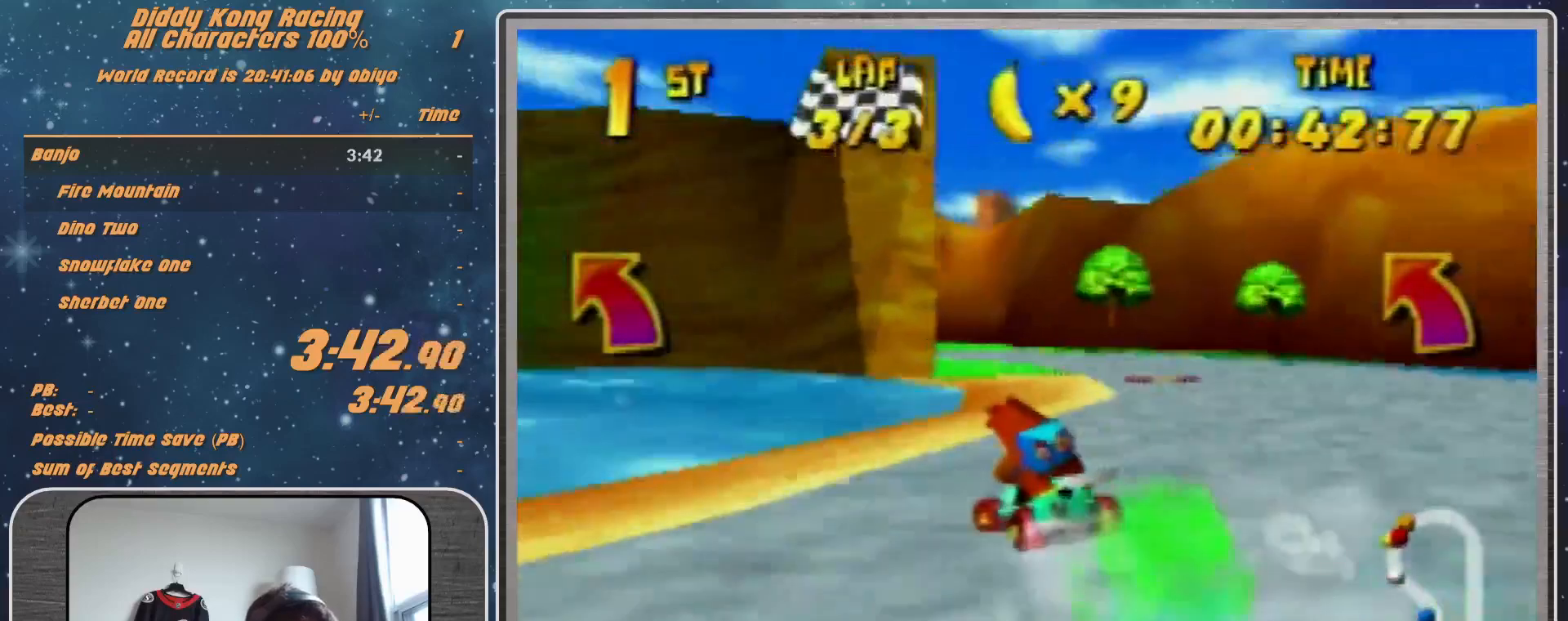
{"buttons": [], "left_stick": "center", "events": [[167, "A", "down"], [233, "A", "up"], [267, "R1", "up"], [400, "left_stick", "center"]]}
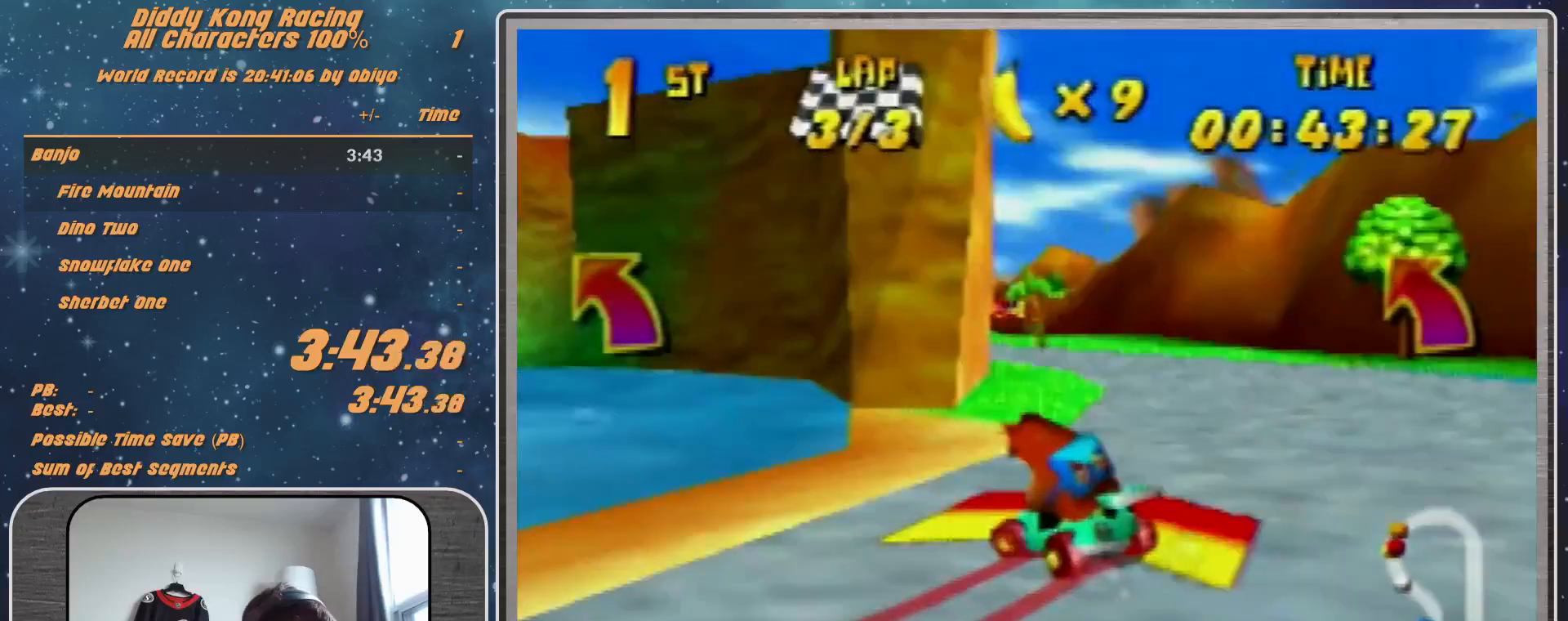
{"buttons": [], "left_stick": "up-right", "events": [[200, "left_stick", "left"], [467, "left_stick", "up-right"]]}
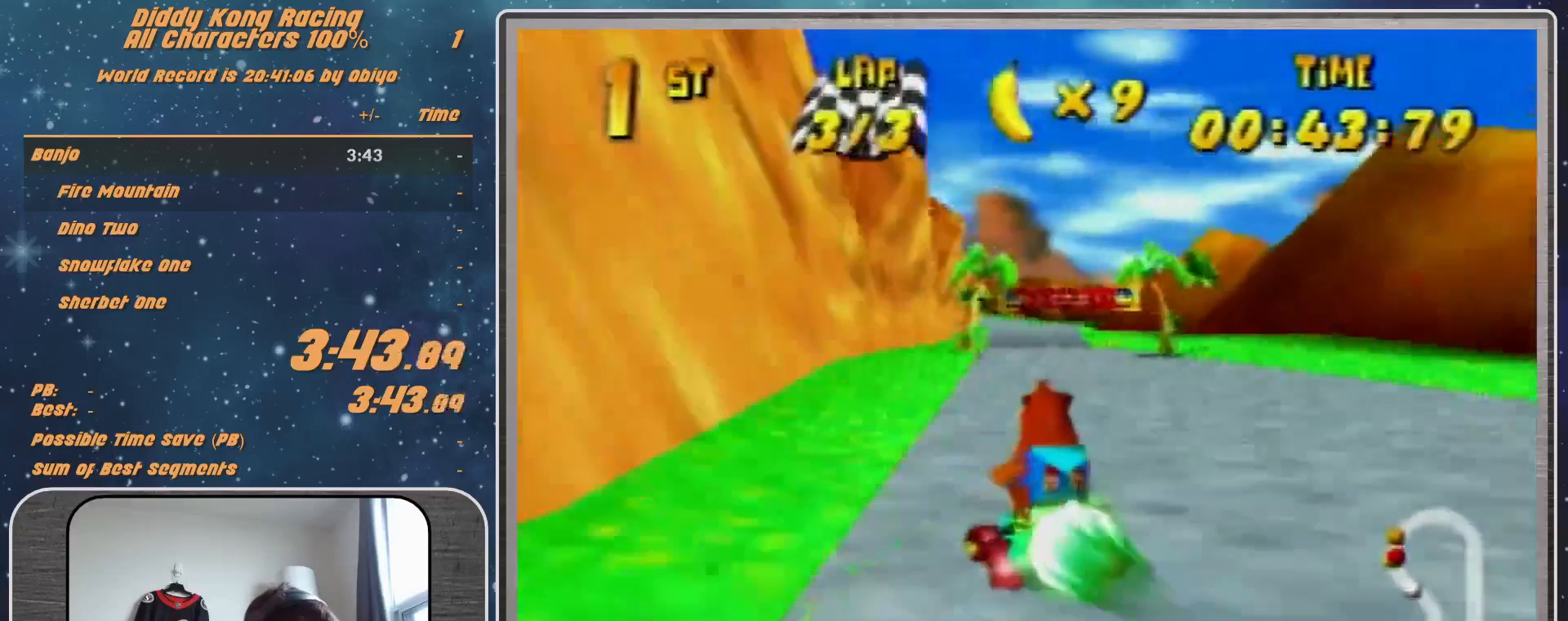
{"buttons": [], "left_stick": "center", "events": [[33, "left_stick", "center"]]}
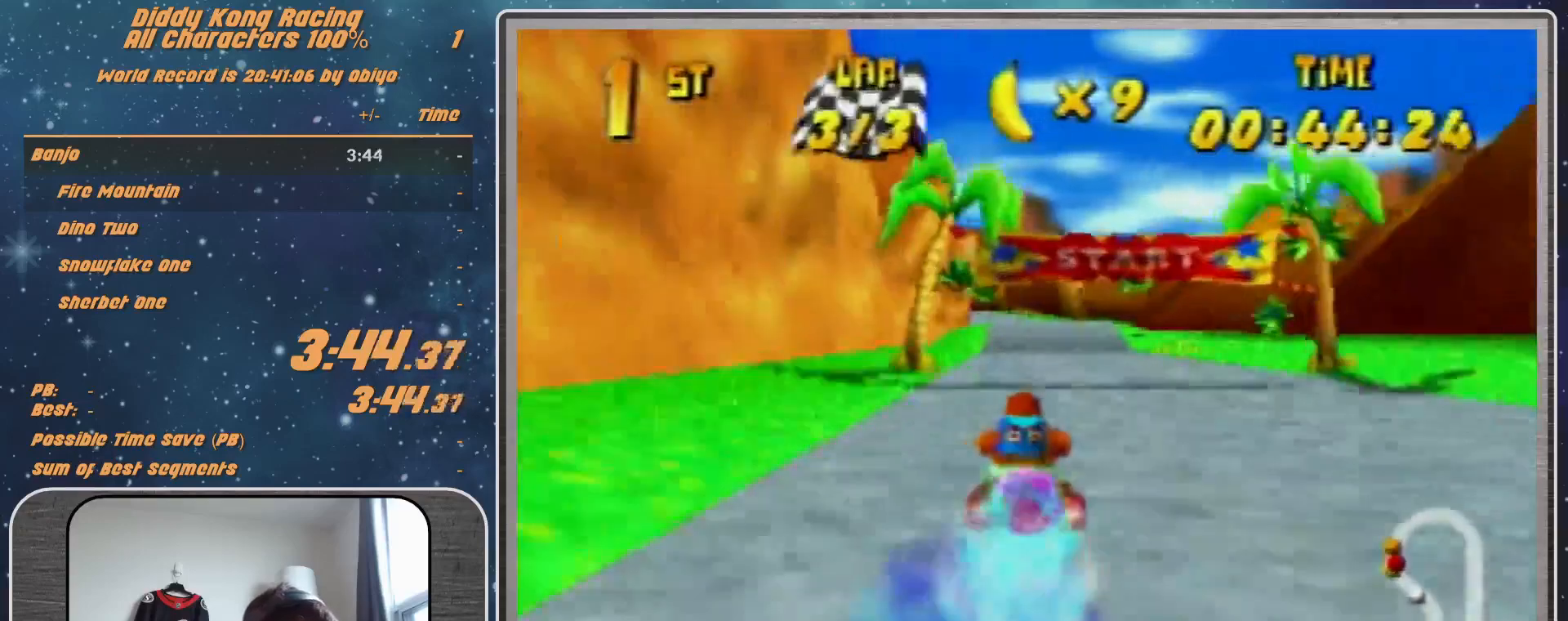
{"buttons": ["START"], "left_stick": "center", "events": [[333, "START", "down"]]}
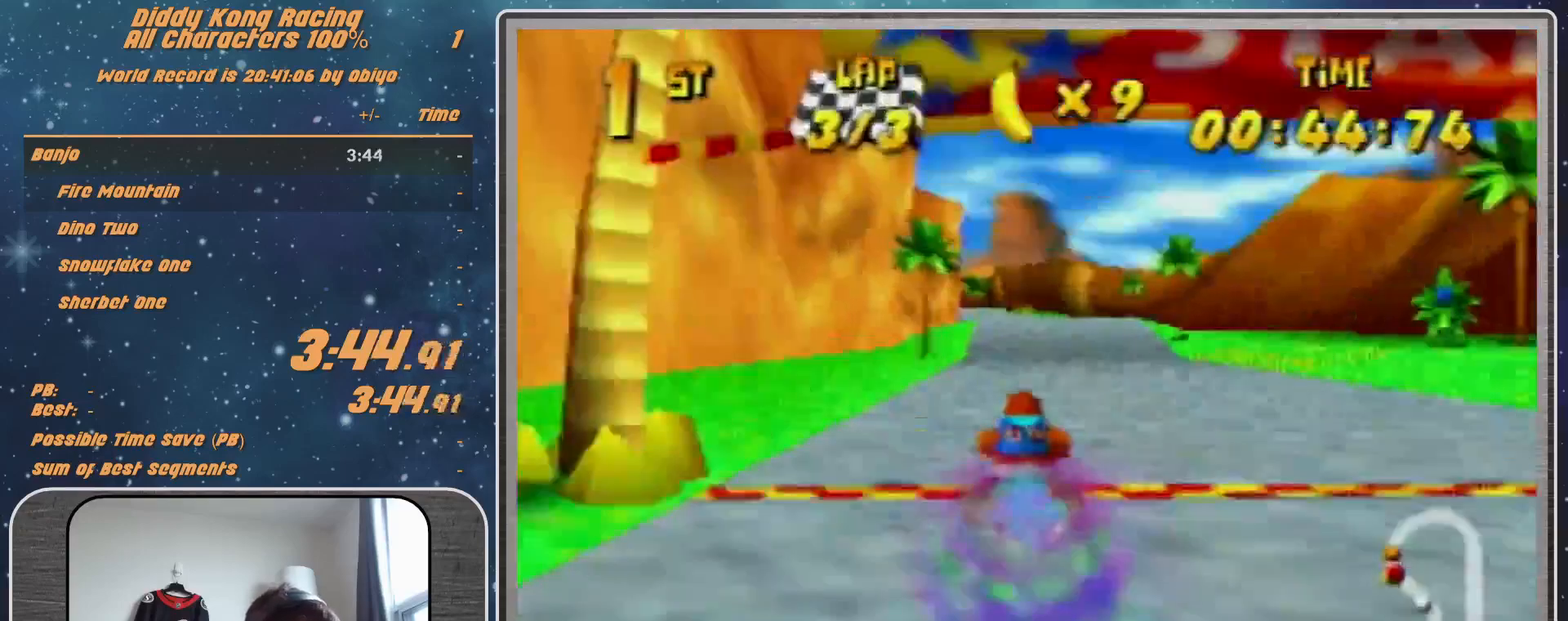
{"buttons": [], "left_stick": "down", "events": [[67, "START", "up"], [233, "left_stick", "down"]]}
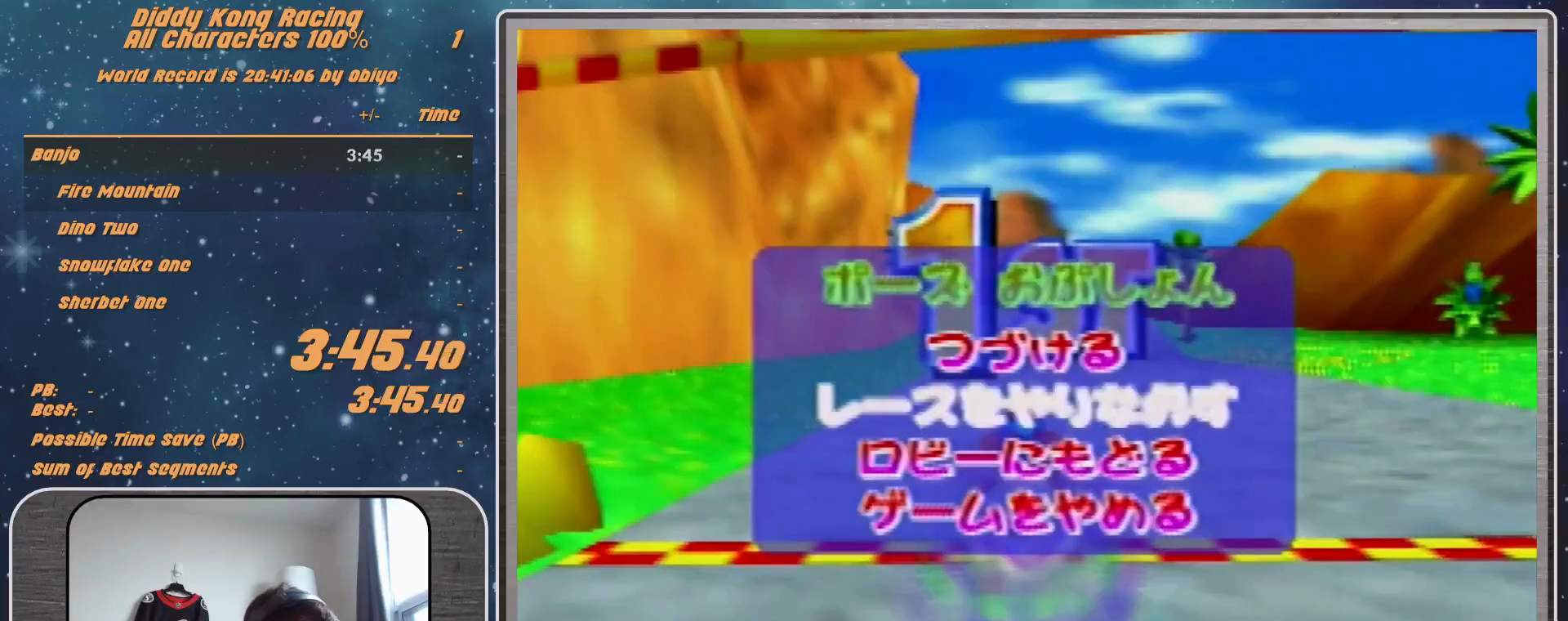
{"buttons": [], "left_stick": "center", "events": [[67, "A", "down"], [67, "left_stick", "center"], [133, "A", "up"]]}